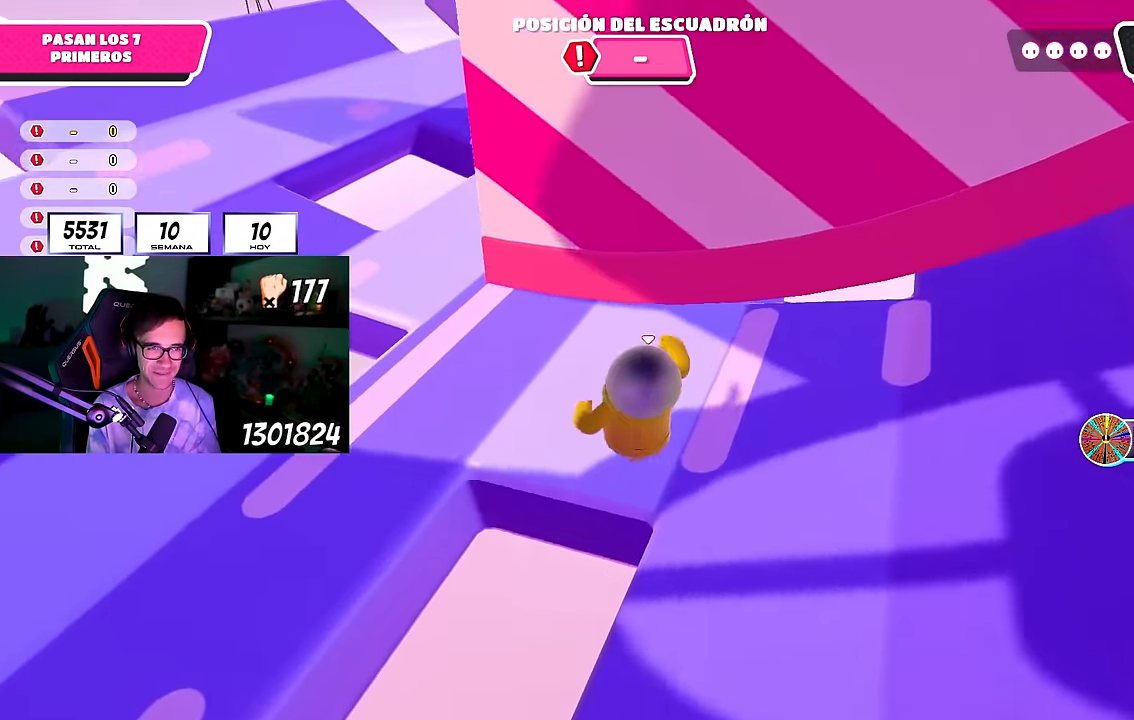
Gameplay with a controller (PlayStation layout); each line is a JSON object with the inputs held at the frame after it. "events" lists button and stick changes between this image and that frame as [ms after this image, input, new state], when the widget could be followed in between. Not read: R1.
{"buttons": [], "left_stick": "up", "right_stick": "center", "events": [[33, "left_stick", "up"], [133, "right_stick", "right"], [300, "right_stick", "up-right"], [467, "right_stick", "center"]]}
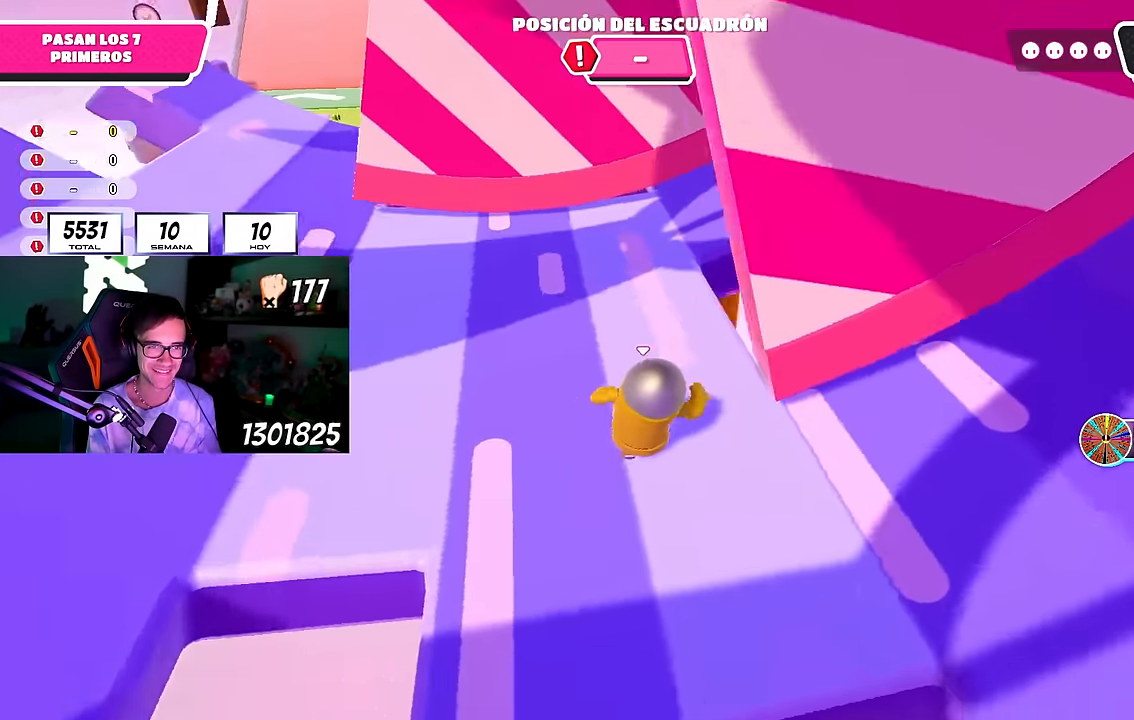
{"buttons": [], "left_stick": "up-left", "right_stick": "center", "events": [[483, "left_stick", "up-left"]]}
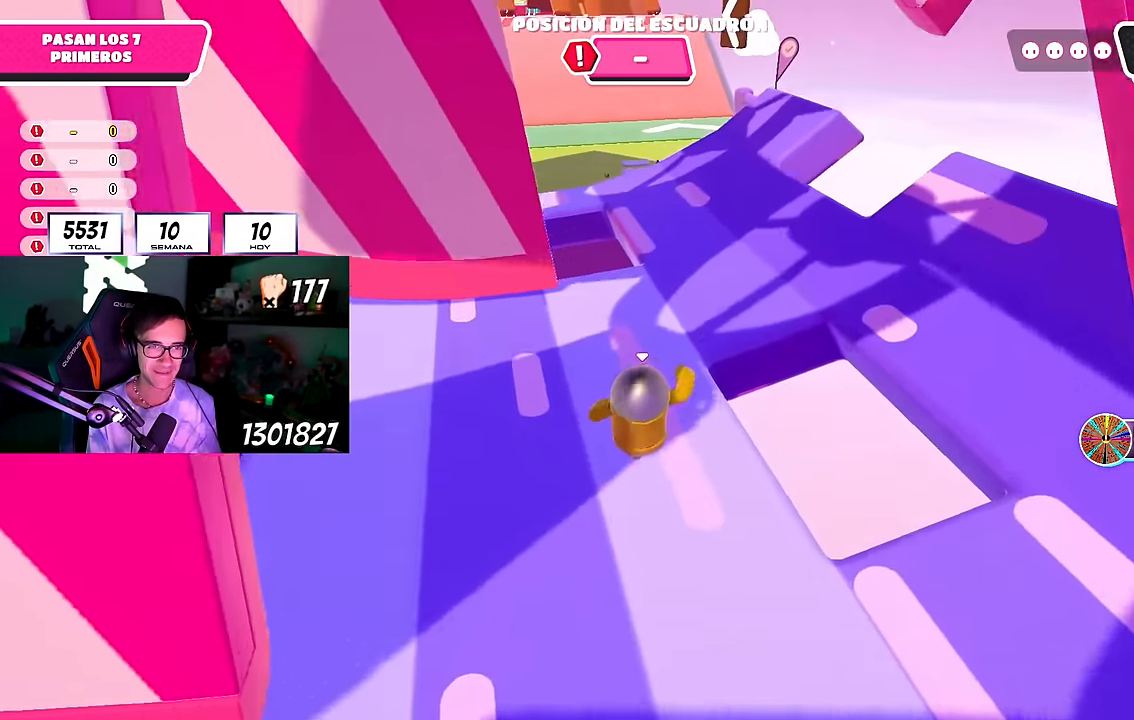
{"buttons": [], "left_stick": "up-left", "right_stick": "center", "events": [[67, "right_stick", "down"], [217, "right_stick", "center"]]}
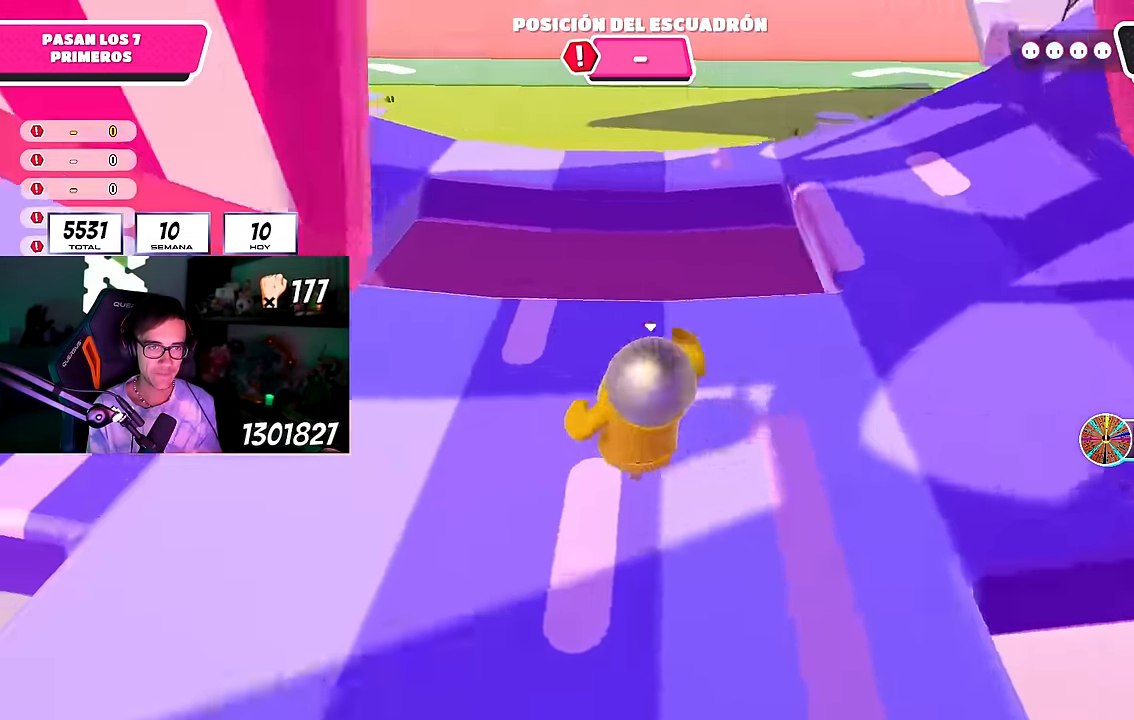
{"buttons": ["CROSS"], "left_stick": "up", "right_stick": "center", "events": [[200, "left_stick", "up"], [500, "CROSS", "down"]]}
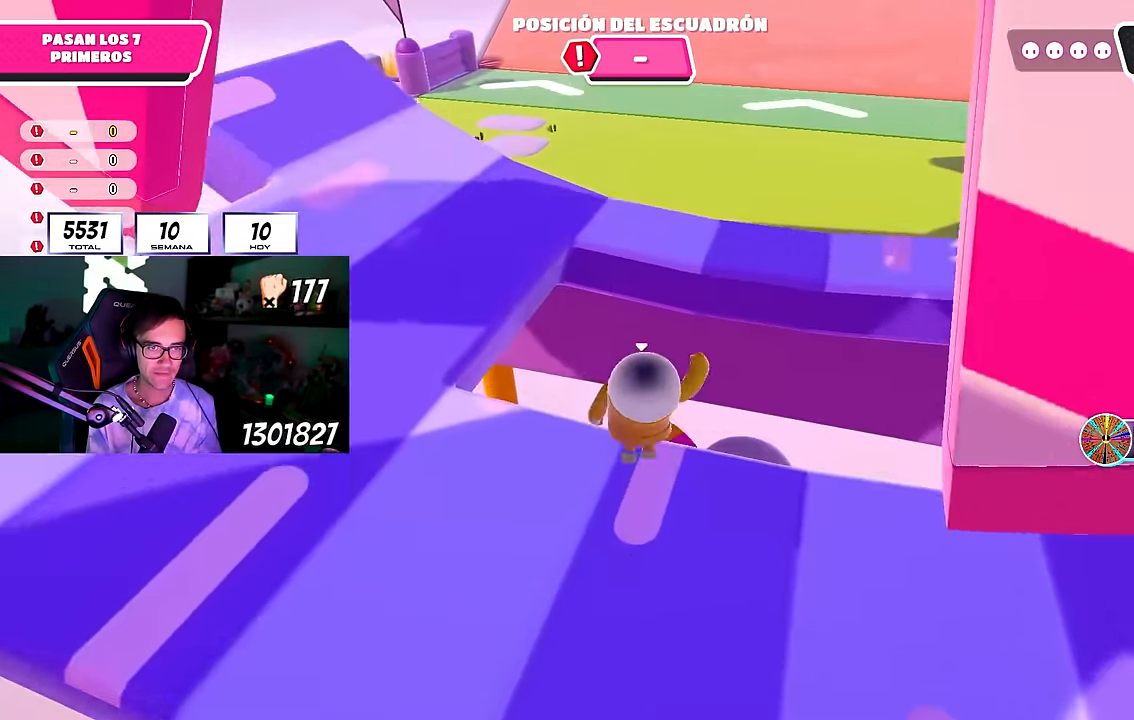
{"buttons": ["SQUARE"], "left_stick": "up", "right_stick": "center", "events": [[217, "CROSS", "up"], [350, "SQUARE", "down"]]}
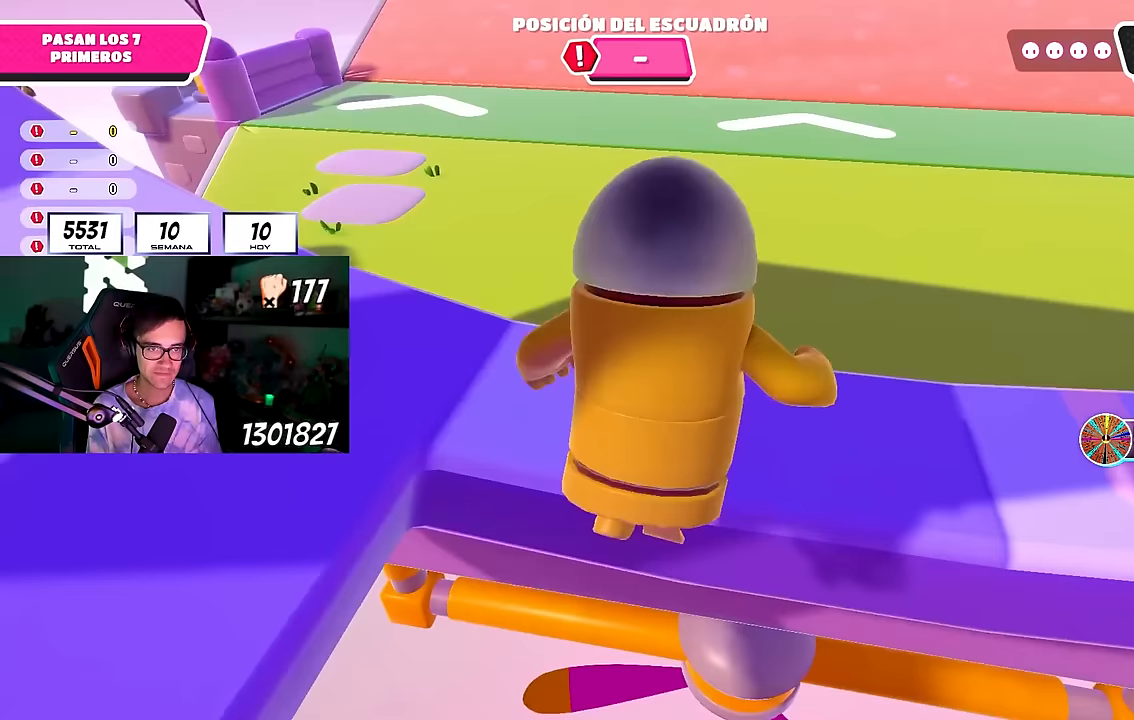
{"buttons": [], "left_stick": "up", "right_stick": "up", "events": [[17, "SQUARE", "up"], [167, "right_stick", "up"]]}
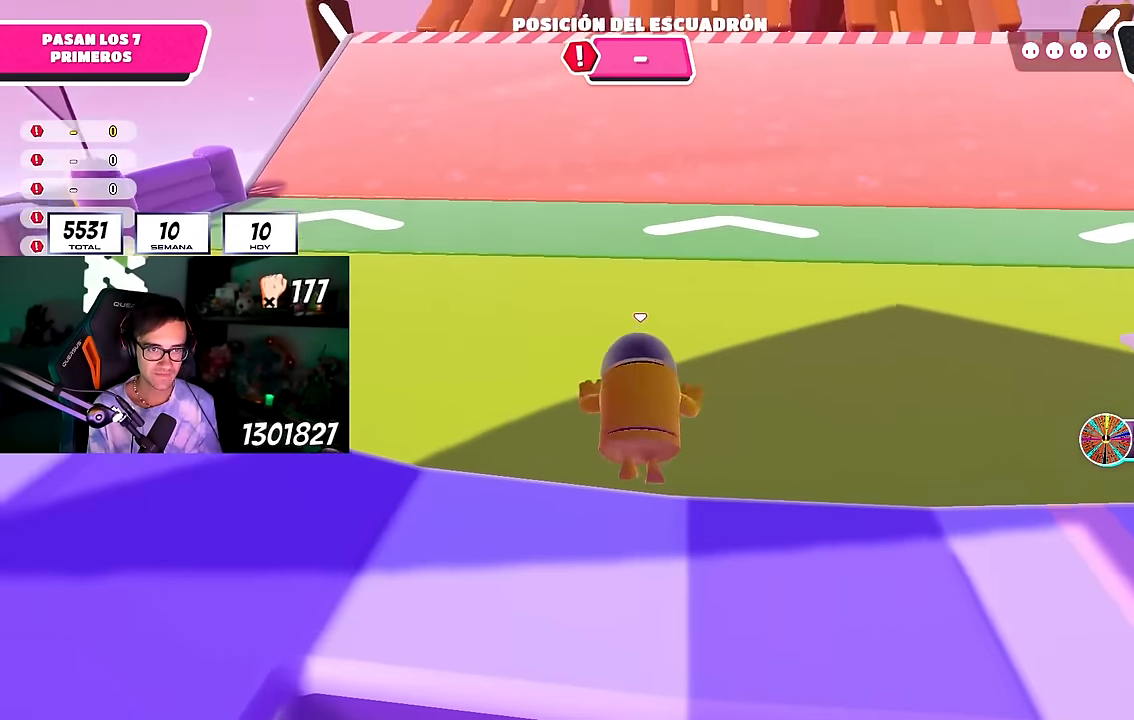
{"buttons": [], "left_stick": "up", "right_stick": "center", "events": [[50, "right_stick", "center"], [250, "right_stick", "down"], [433, "right_stick", "center"]]}
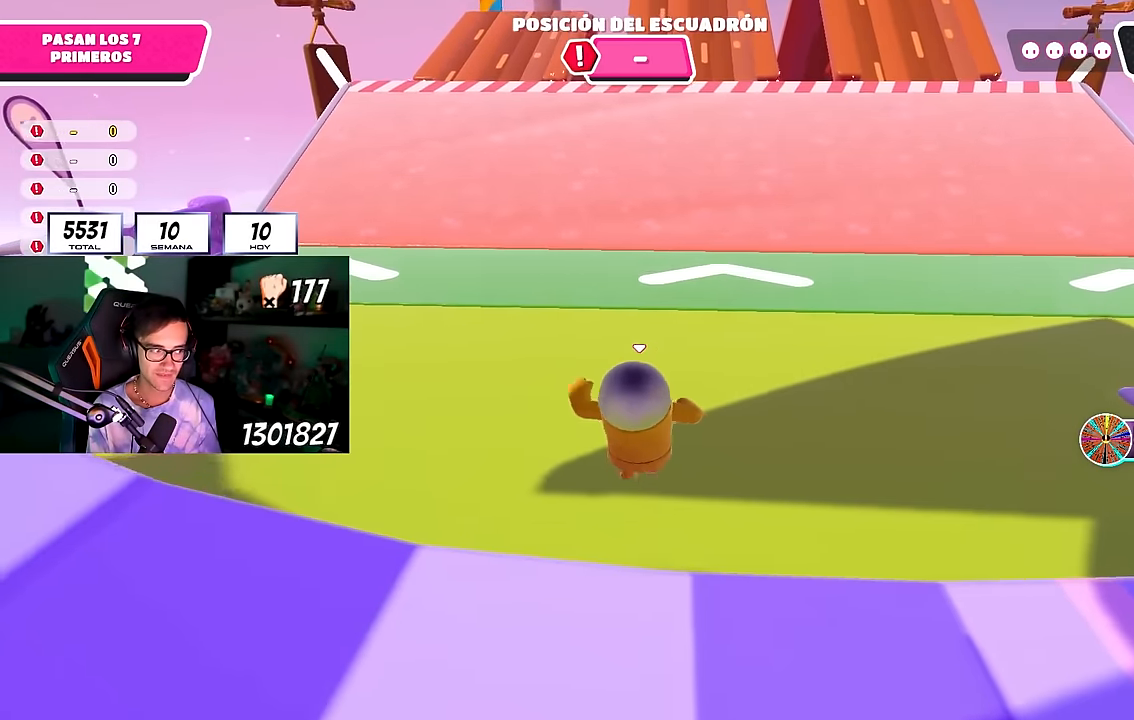
{"buttons": [], "left_stick": "up", "right_stick": "center", "events": [[117, "CROSS", "down"], [500, "CROSS", "up"]]}
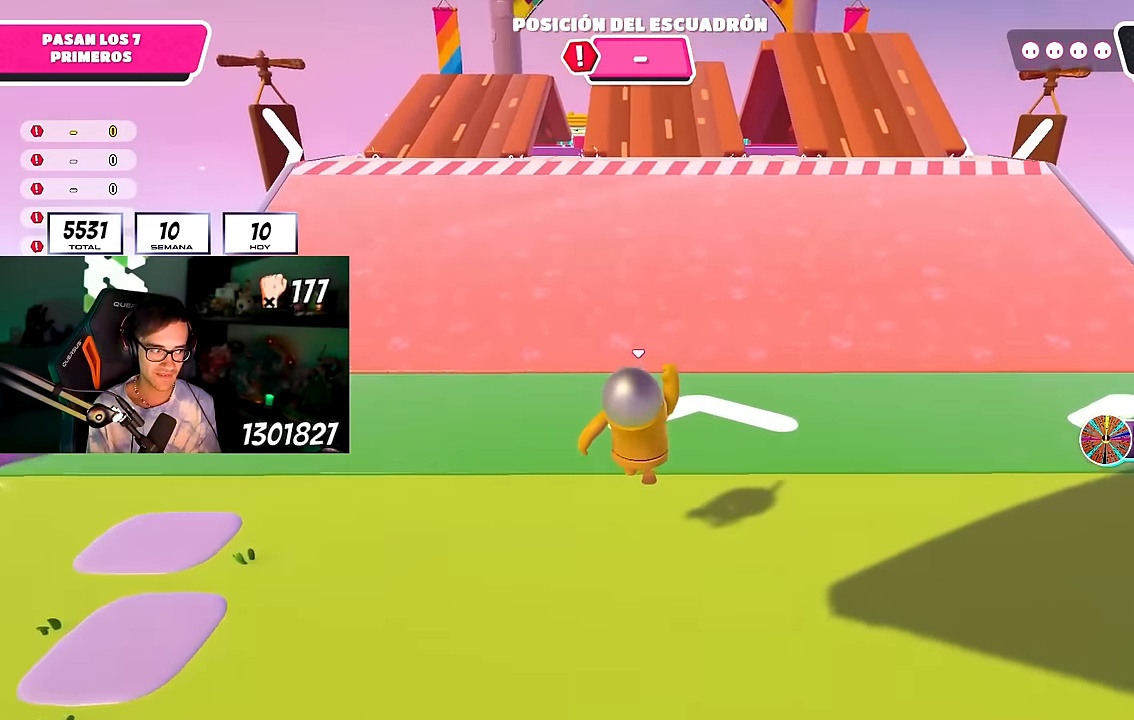
{"buttons": [], "left_stick": "up", "right_stick": "center", "events": [[250, "right_stick", "up"], [450, "right_stick", "center"]]}
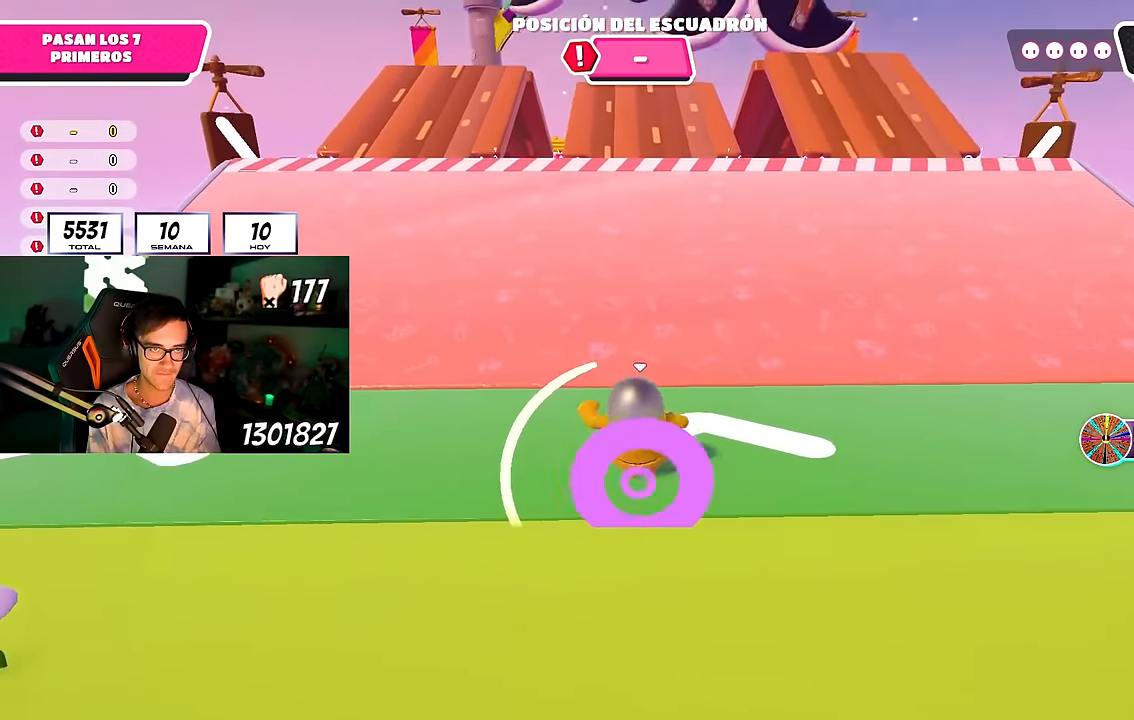
{"buttons": [], "left_stick": "up", "right_stick": "center", "events": []}
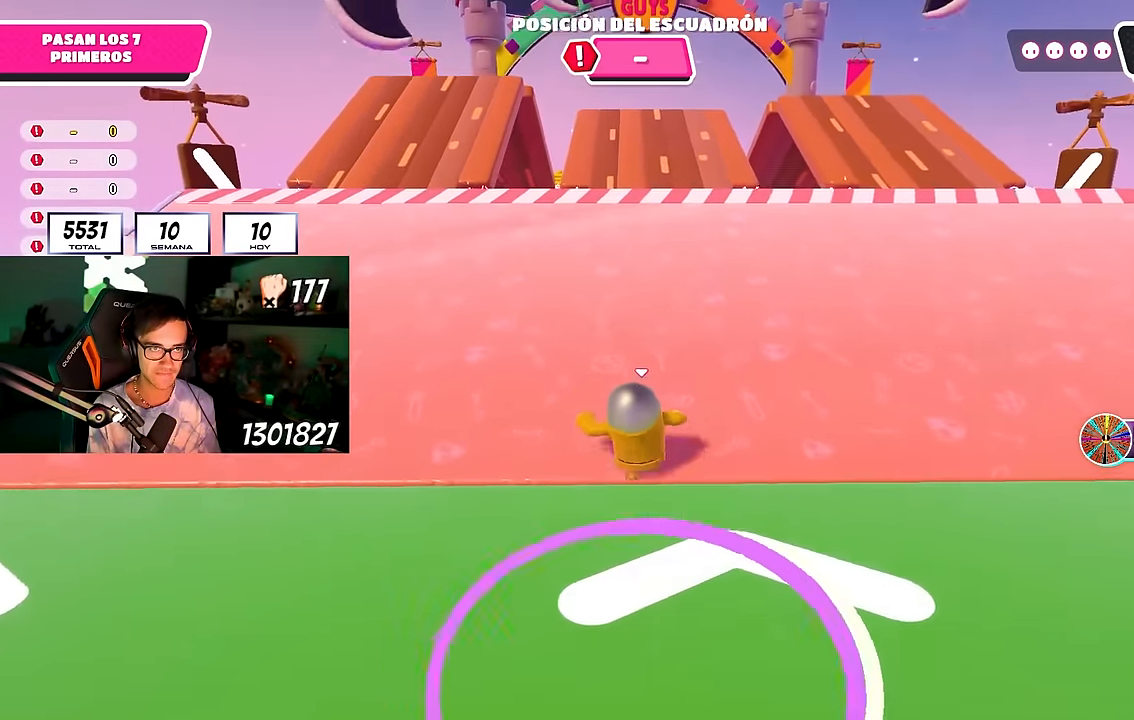
{"buttons": [], "left_stick": "up", "right_stick": "center", "events": []}
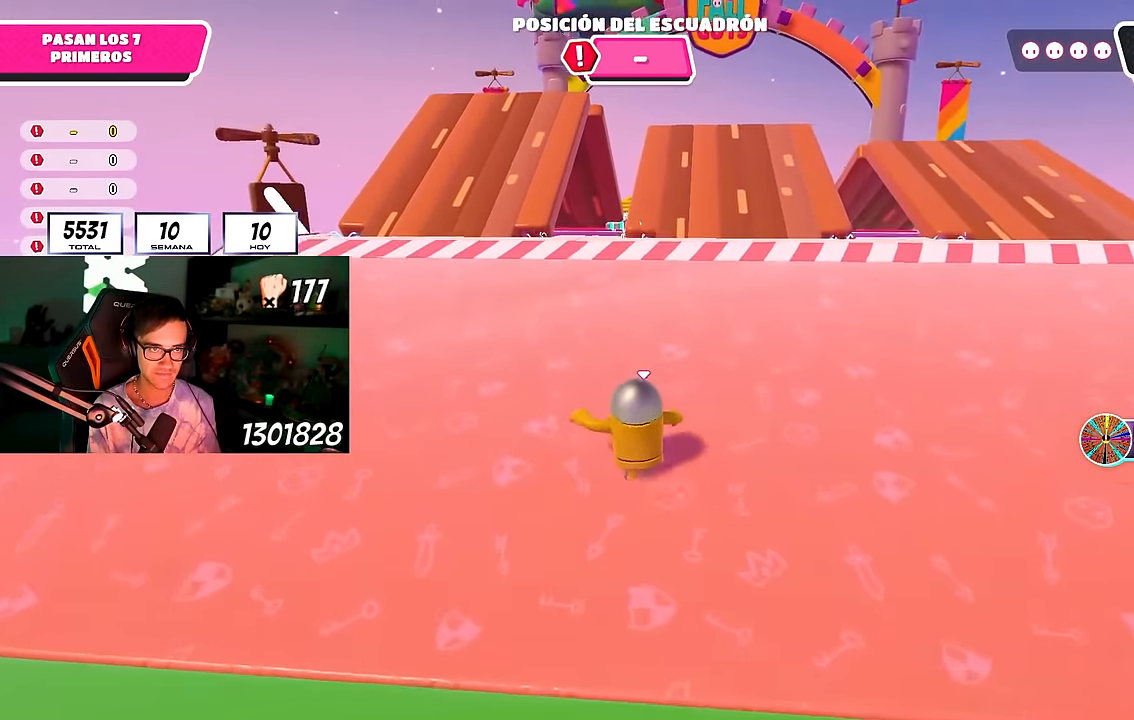
{"buttons": [], "left_stick": "up", "right_stick": "center", "events": []}
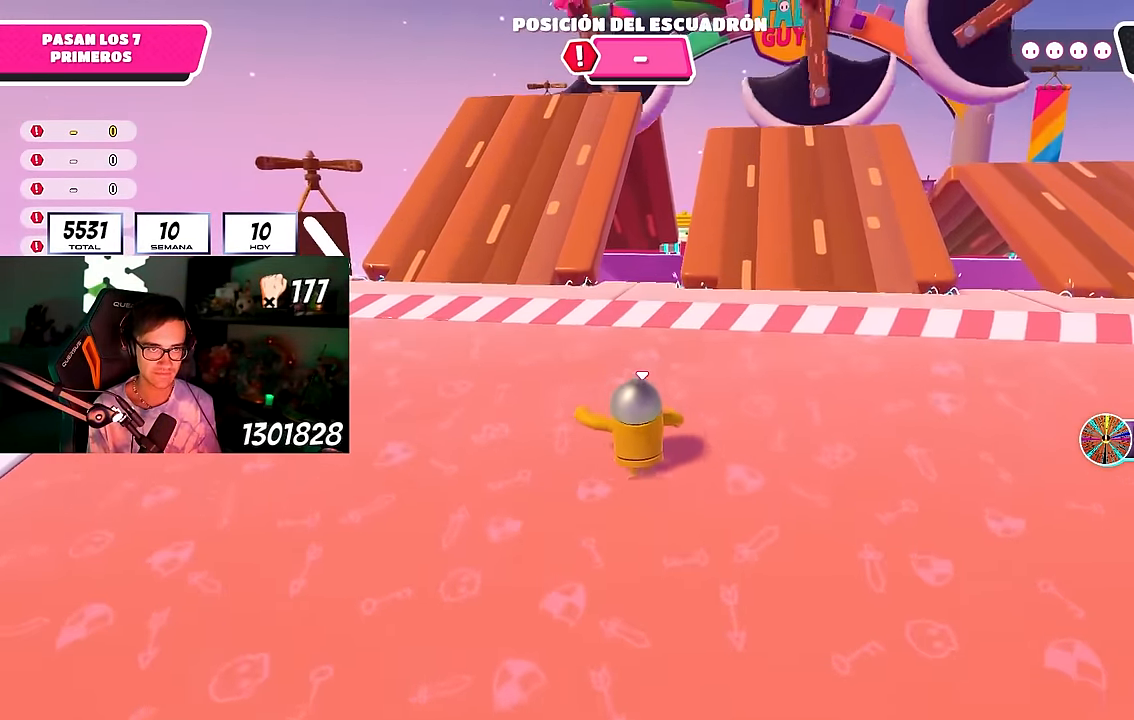
{"buttons": ["CROSS"], "left_stick": "up", "right_stick": "center", "events": [[400, "CROSS", "down"]]}
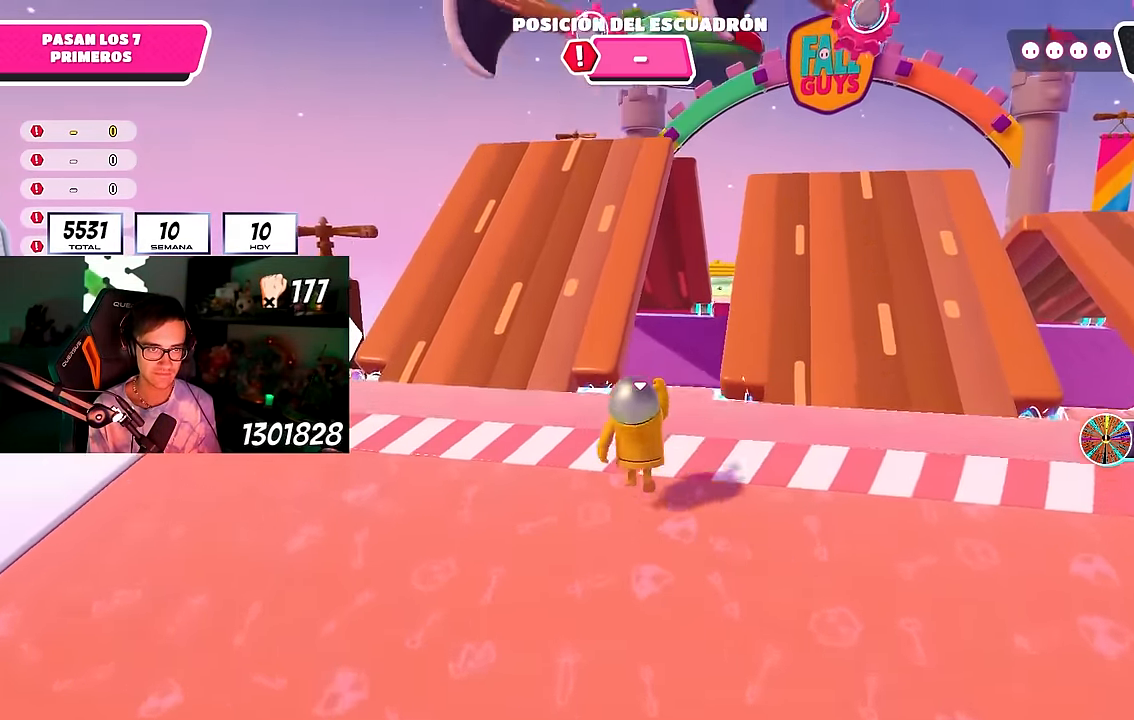
{"buttons": [], "left_stick": "up", "right_stick": "center", "events": [[33, "CROSS", "up"]]}
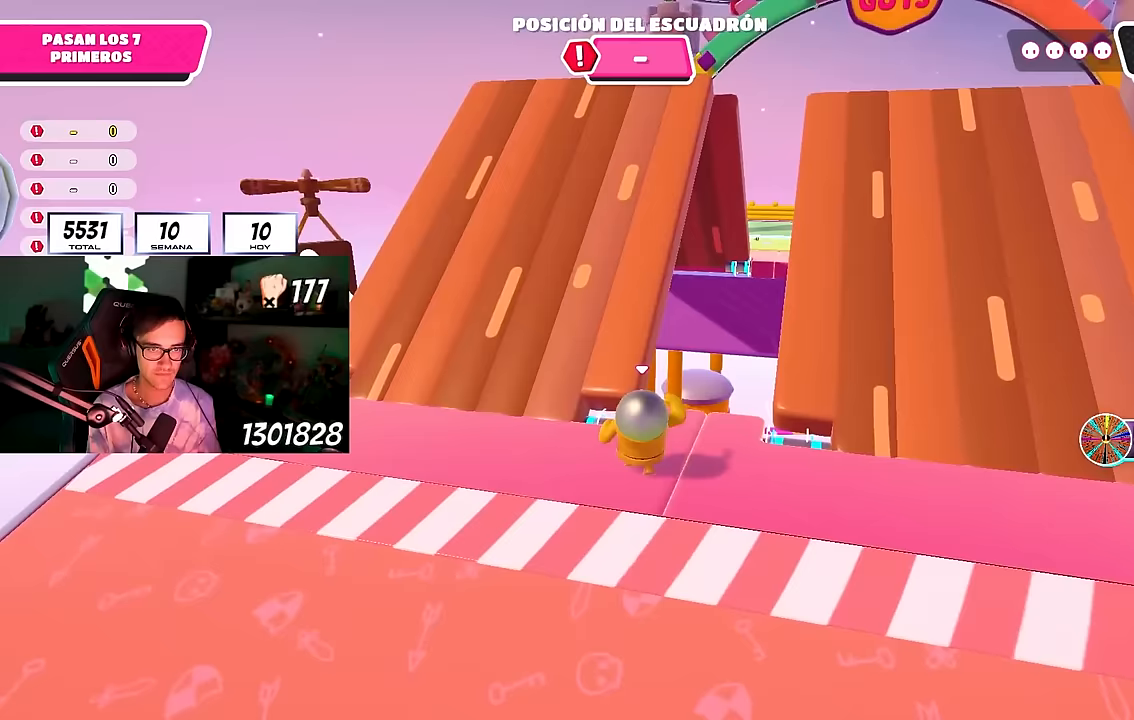
{"buttons": [], "left_stick": "up", "right_stick": "center", "events": [[50, "CROSS", "down"], [217, "CROSS", "up"]]}
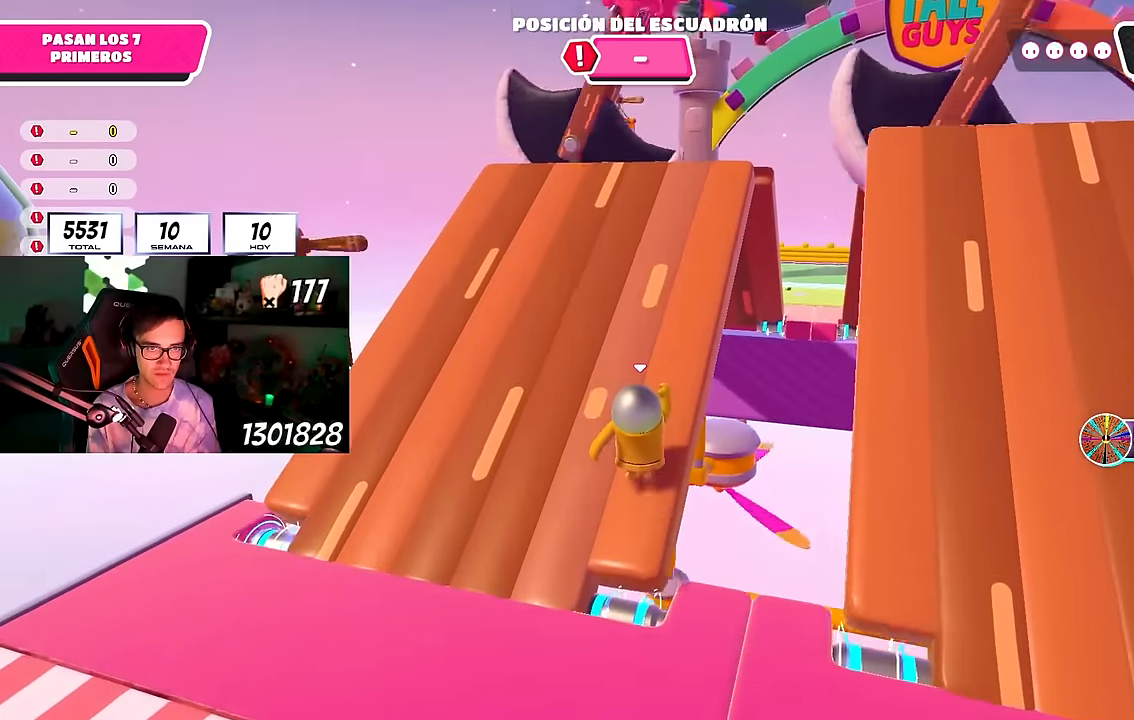
{"buttons": [], "left_stick": "up", "right_stick": "center", "events": []}
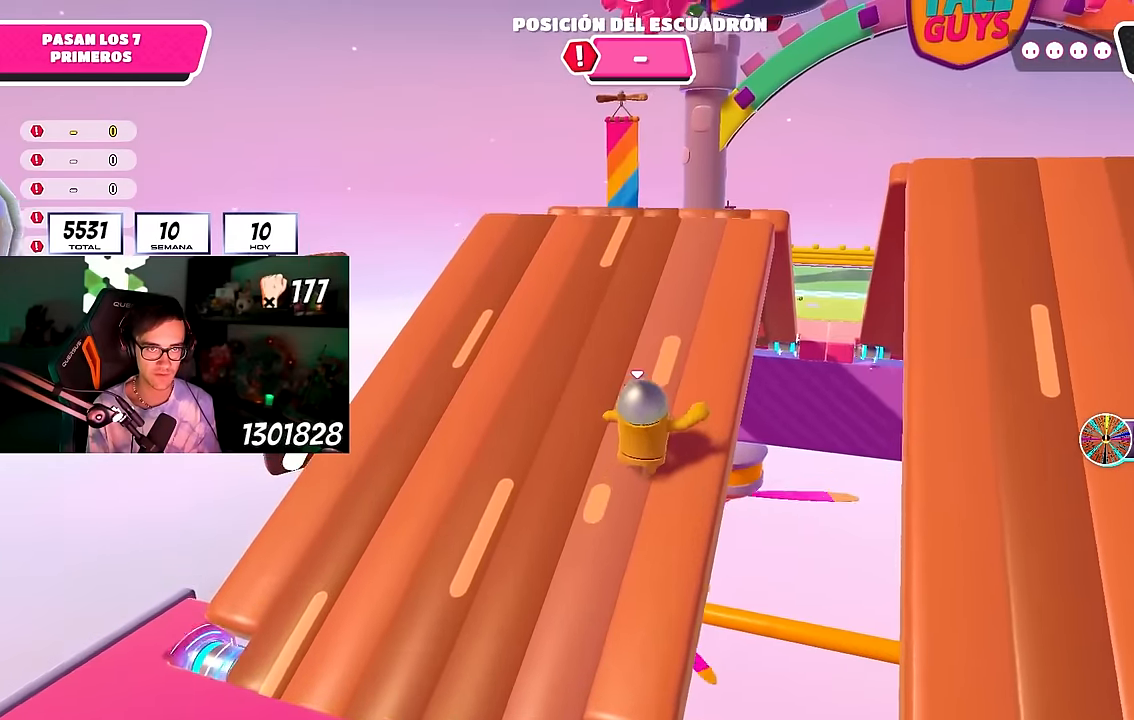
{"buttons": [], "left_stick": "up", "right_stick": "center", "events": []}
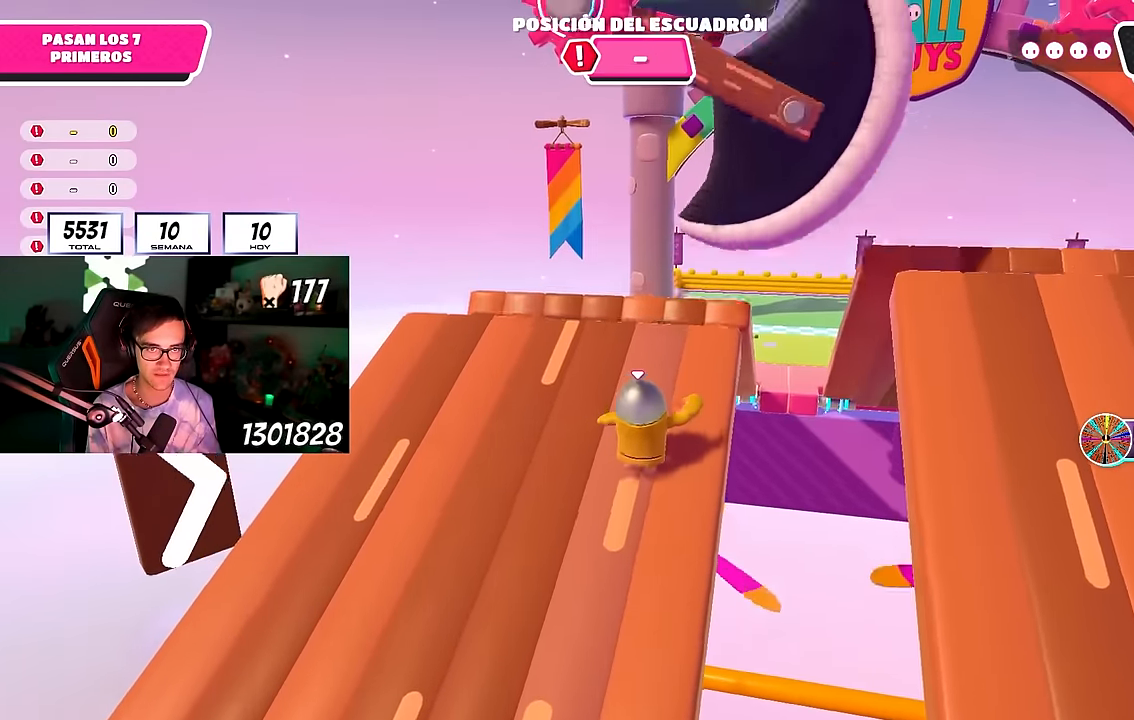
{"buttons": ["CROSS"], "left_stick": "up", "right_stick": "center", "events": [[450, "CROSS", "down"]]}
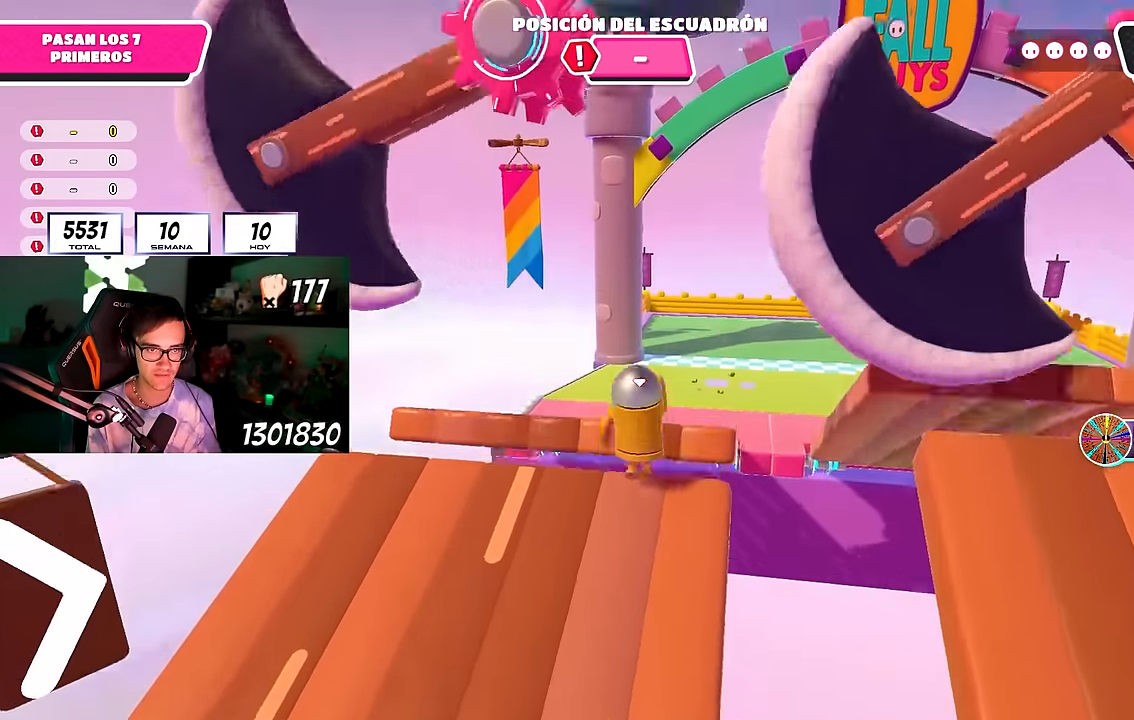
{"buttons": [], "left_stick": "up", "right_stick": "down", "events": [[183, "CROSS", "up"], [283, "right_stick", "down"]]}
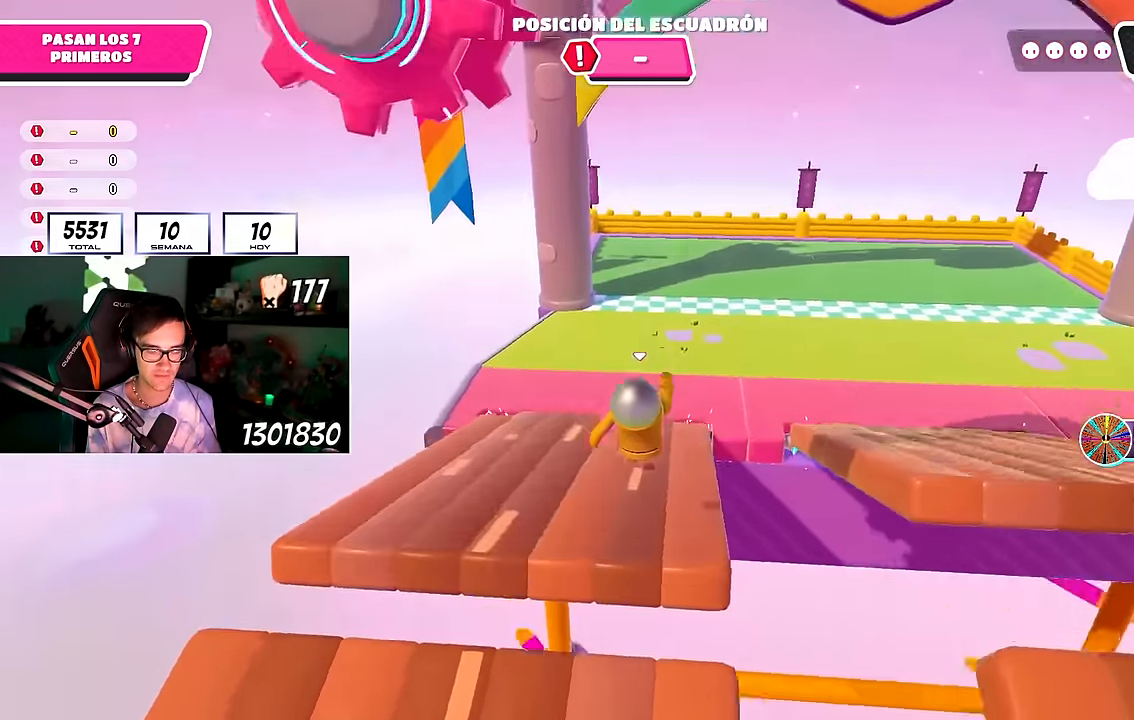
{"buttons": [], "left_stick": "up", "right_stick": "center", "events": [[67, "right_stick", "center"], [283, "CROSS", "down"], [450, "CROSS", "up"]]}
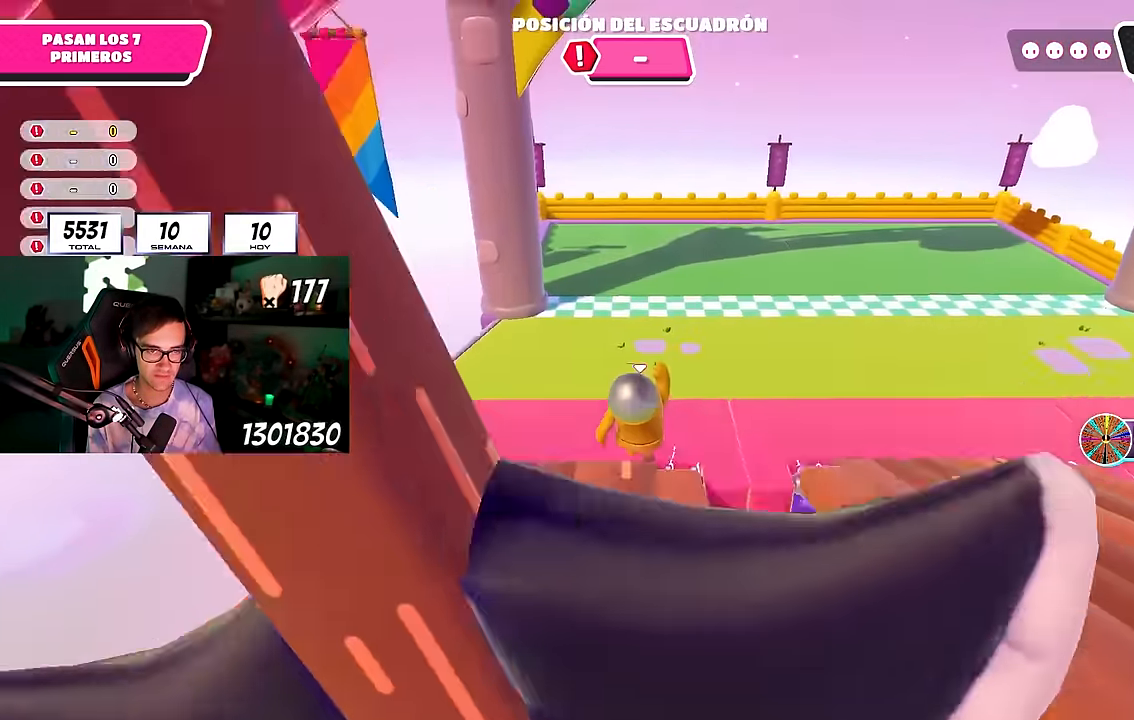
{"buttons": [], "left_stick": "up-left", "right_stick": "up-right", "events": [[100, "right_stick", "down-right"], [333, "left_stick", "up-left"], [333, "right_stick", "center"], [450, "right_stick", "up-right"]]}
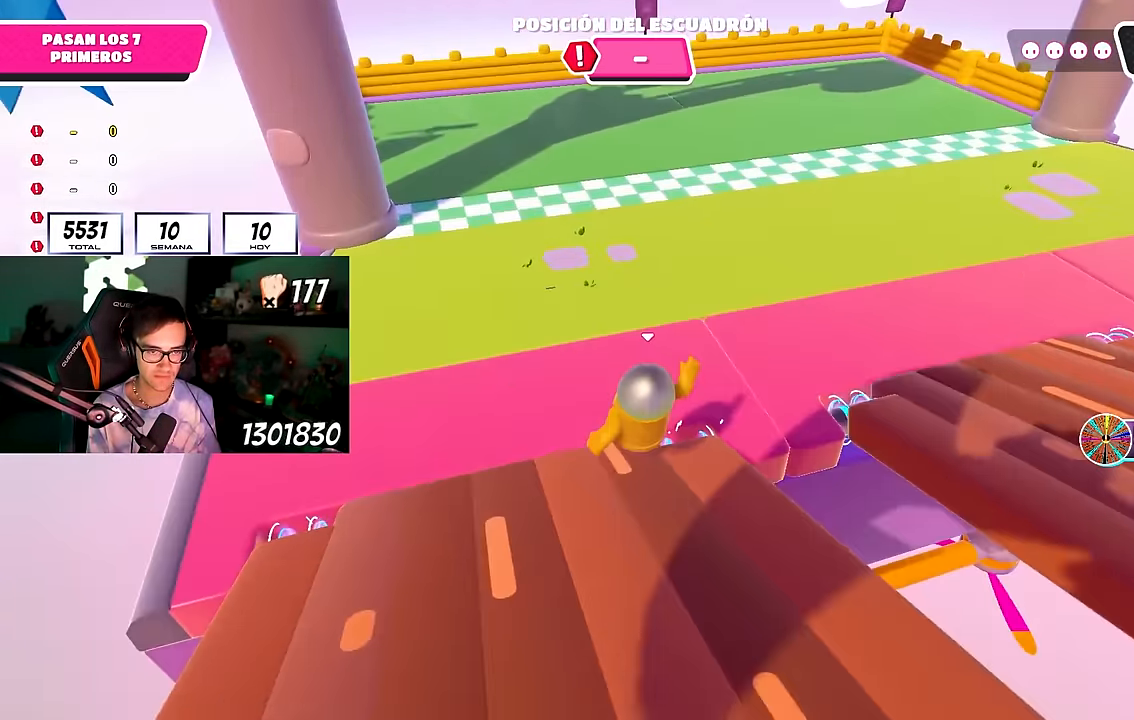
{"buttons": [], "left_stick": "up-left", "right_stick": "center", "events": [[233, "right_stick", "down-right"], [367, "right_stick", "center"]]}
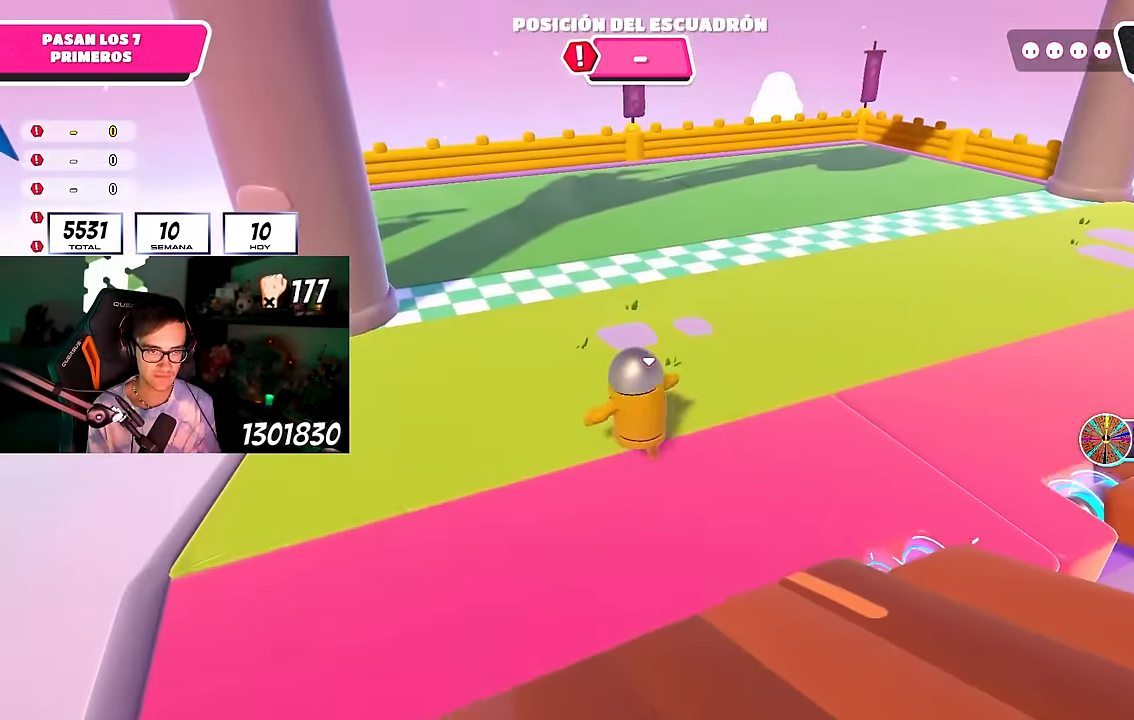
{"buttons": ["SQUARE"], "left_stick": "up", "right_stick": "center", "events": [[67, "left_stick", "up"], [150, "CROSS", "down"], [300, "CROSS", "up"], [367, "SQUARE", "down"]]}
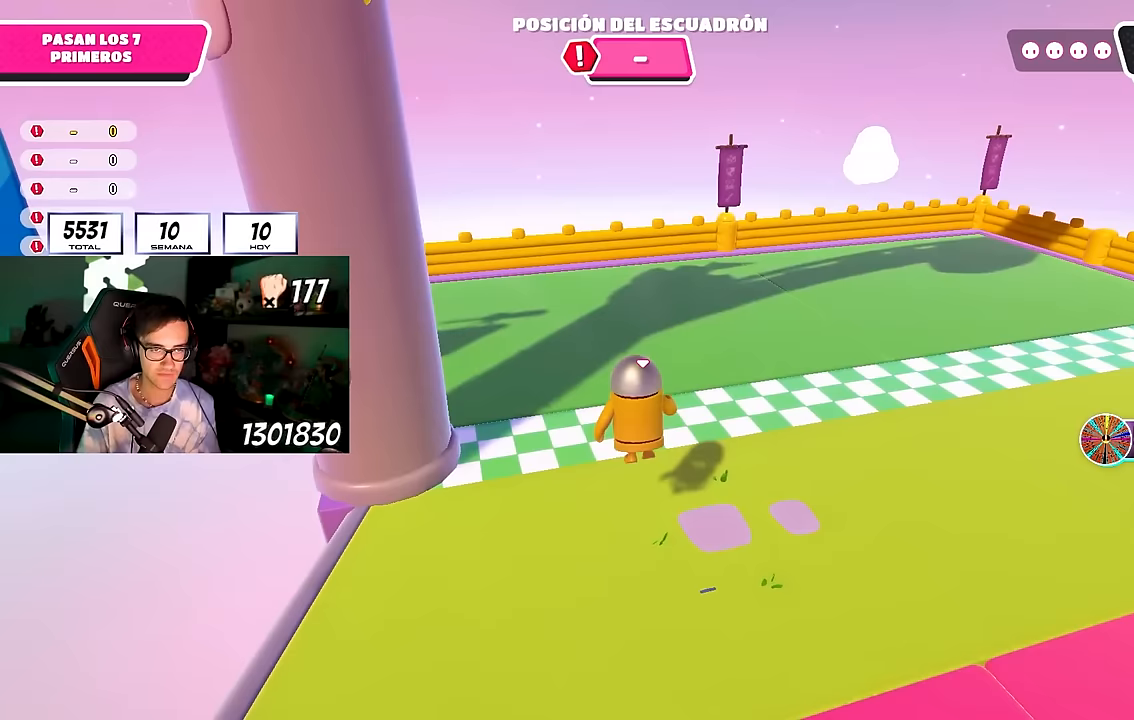
{"buttons": [], "left_stick": "up", "right_stick": "center", "events": [[217, "SQUARE", "up"]]}
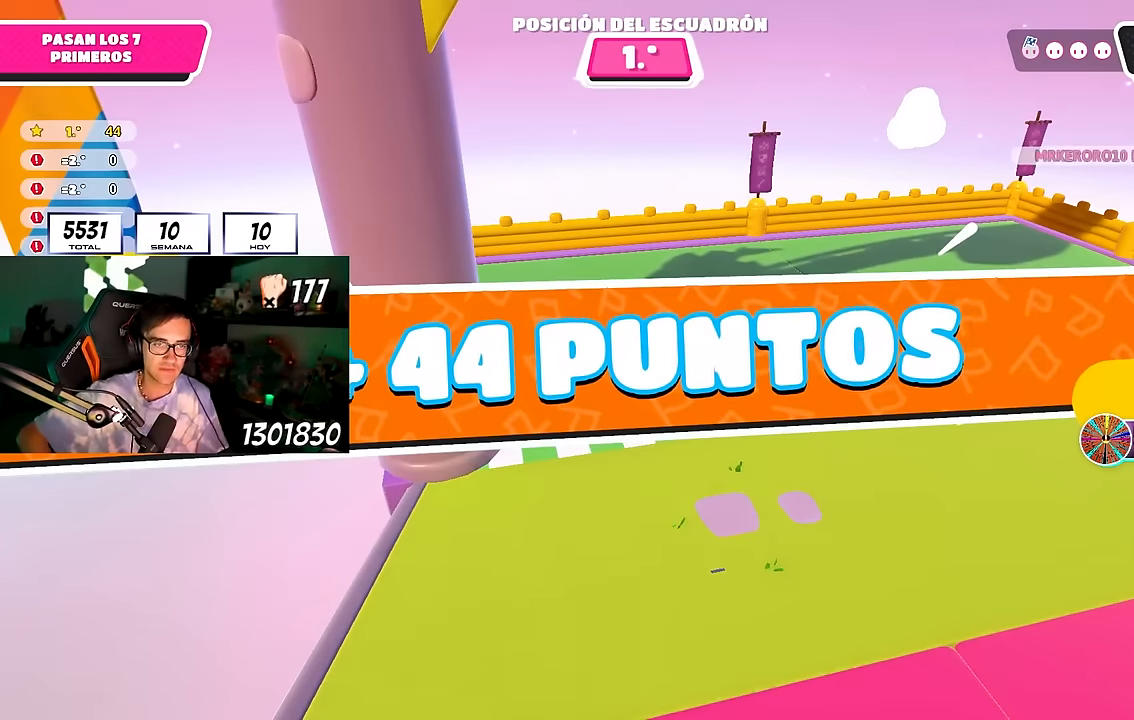
{"buttons": [], "left_stick": "center", "right_stick": "center", "events": [[67, "left_stick", "center"]]}